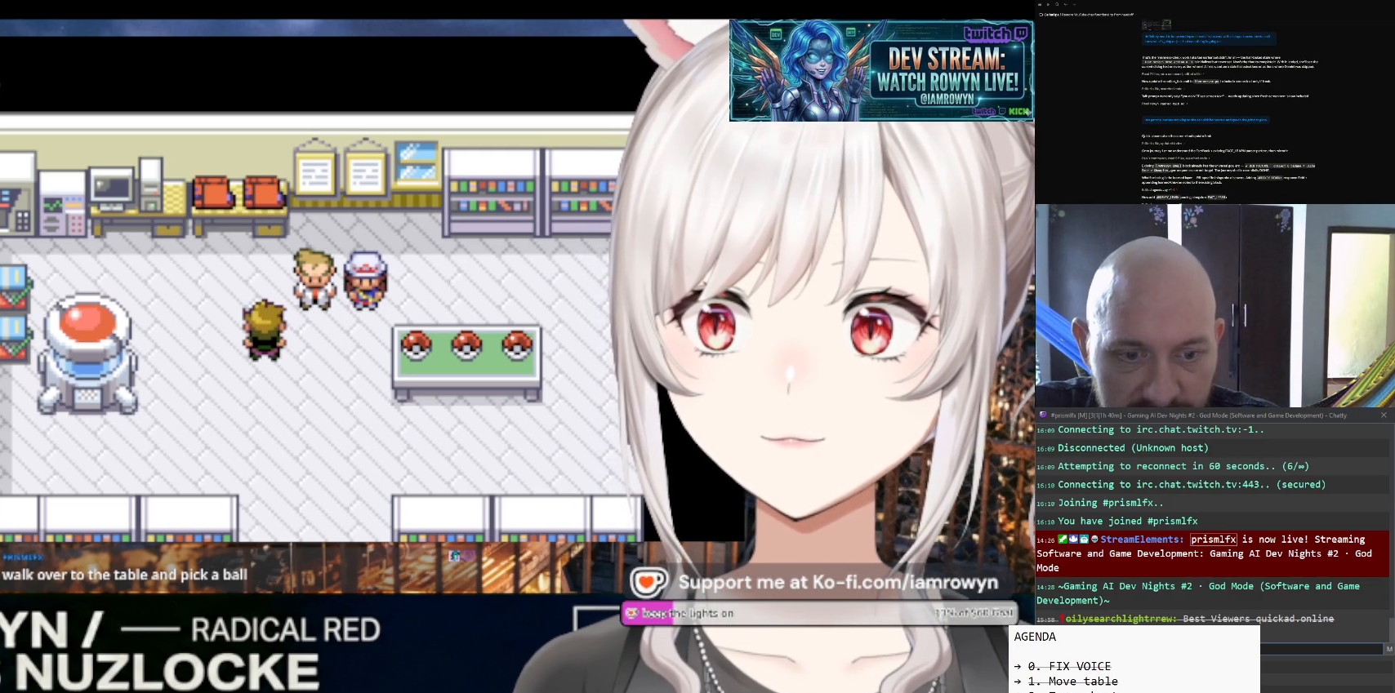
Gameplay with a controller (Nintendo layout); each line is a JSON object with the inputs held at the frame after it. "events" lists button and stick changes between this image and that frame as [ms after this image, input, new state], when the widget could be followed in between. Not read: L3 R3.
{"buttons": ["B"], "events": []}
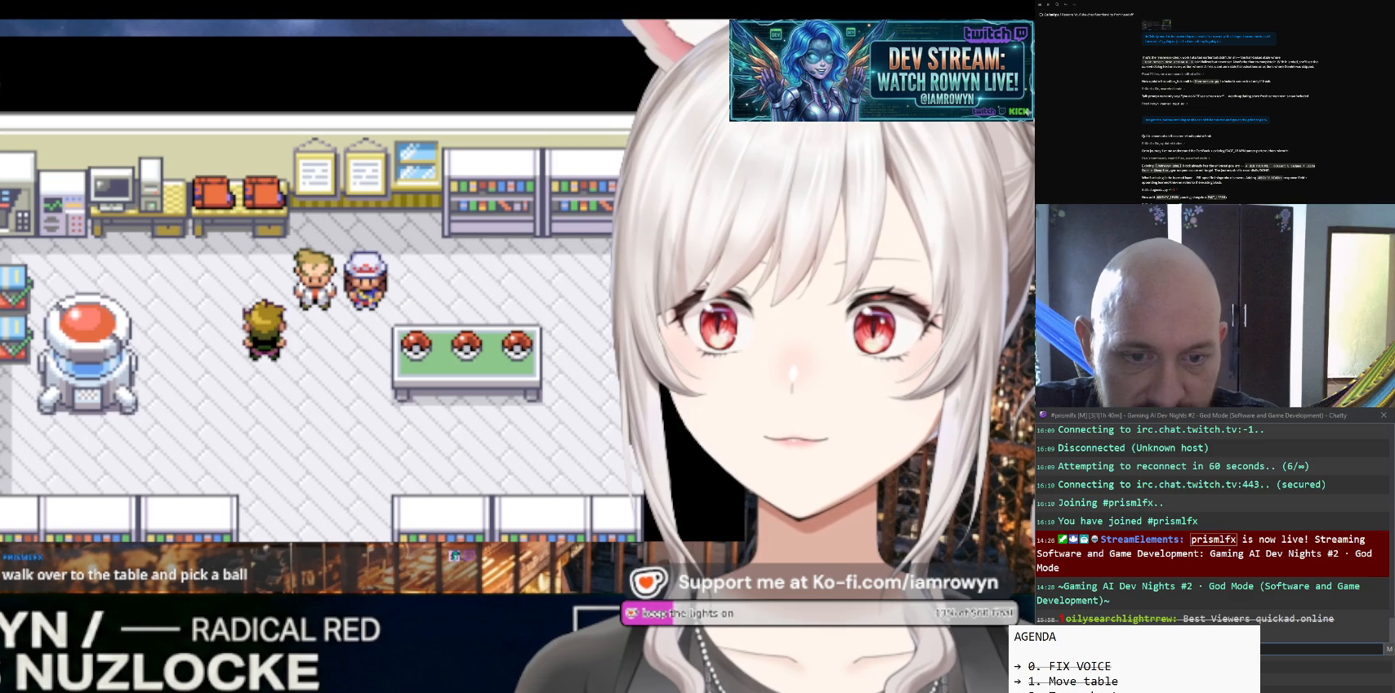
{"buttons": ["B"], "events": []}
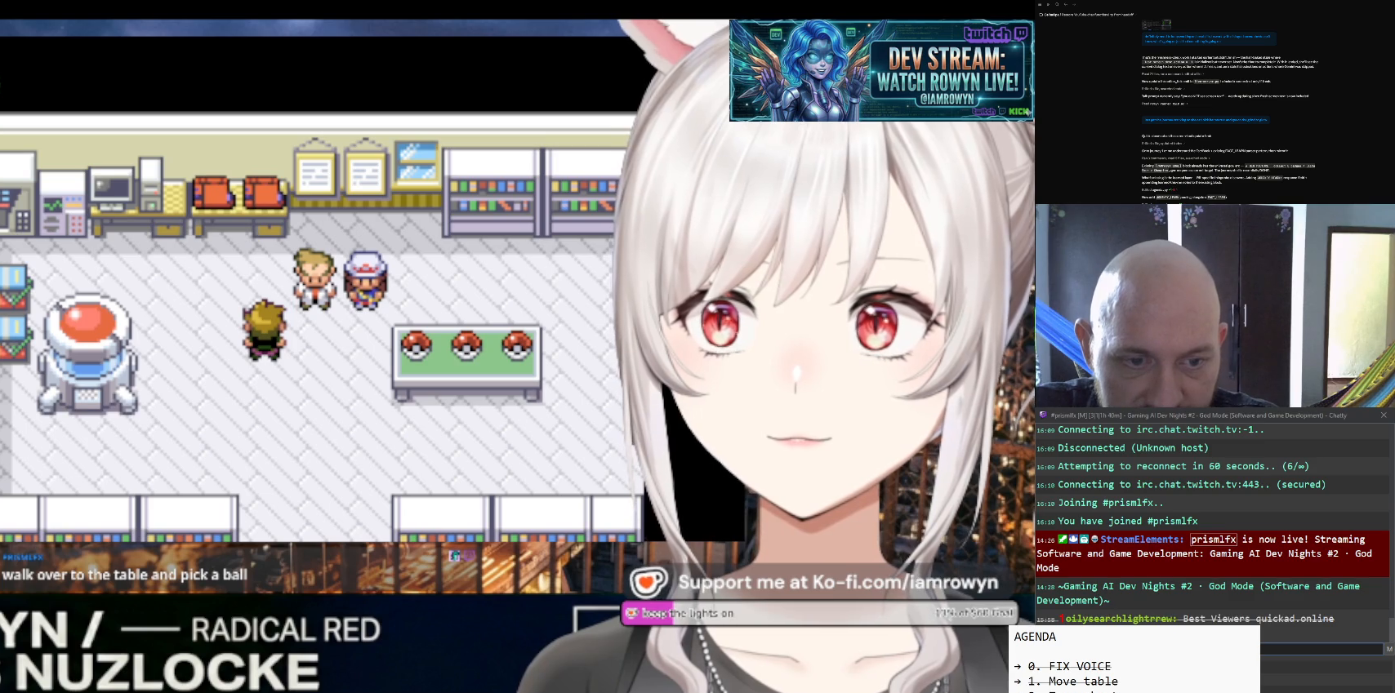
{"buttons": ["B"], "events": []}
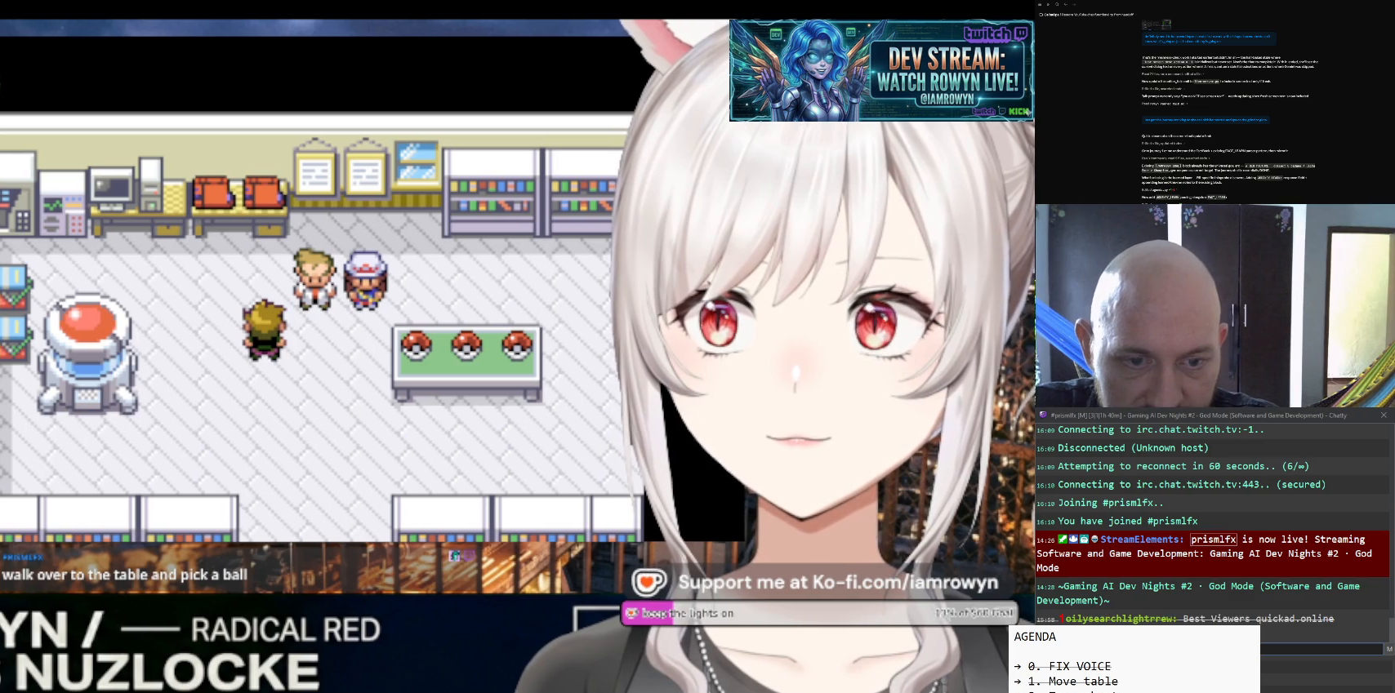
{"buttons": ["B"], "events": []}
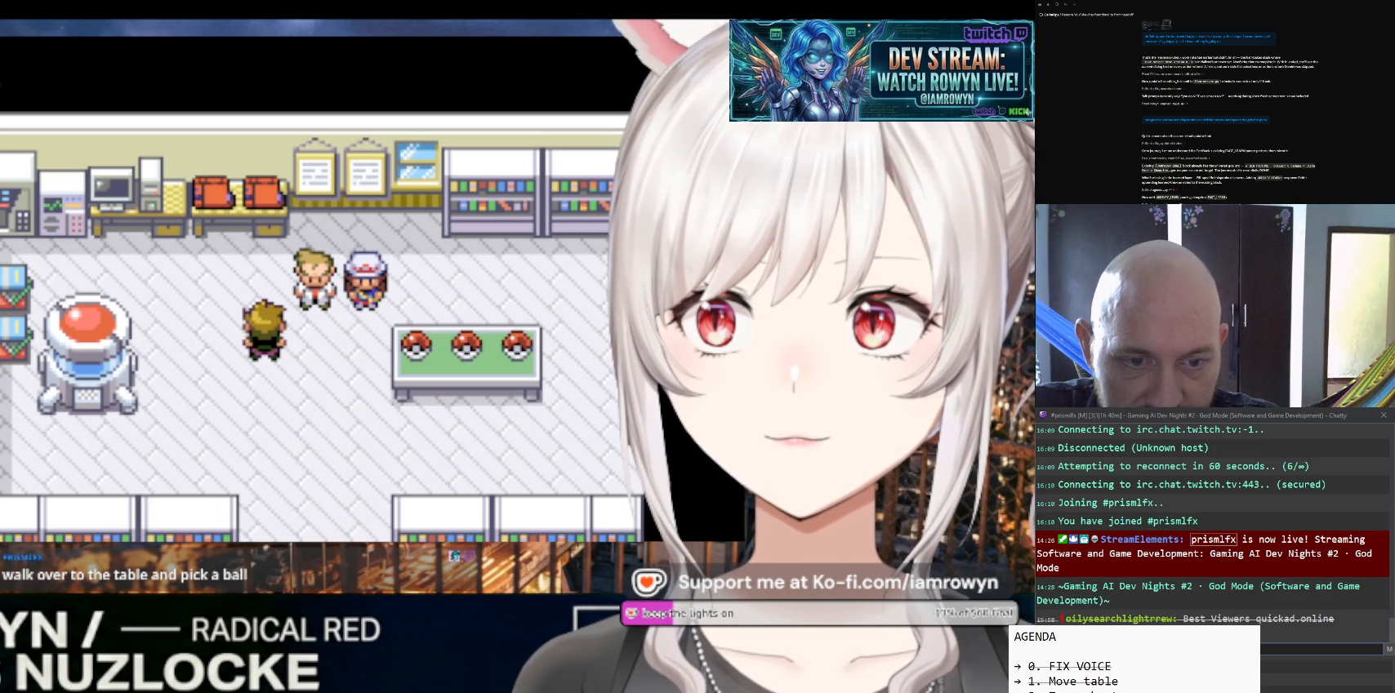
{"buttons": ["B"], "events": []}
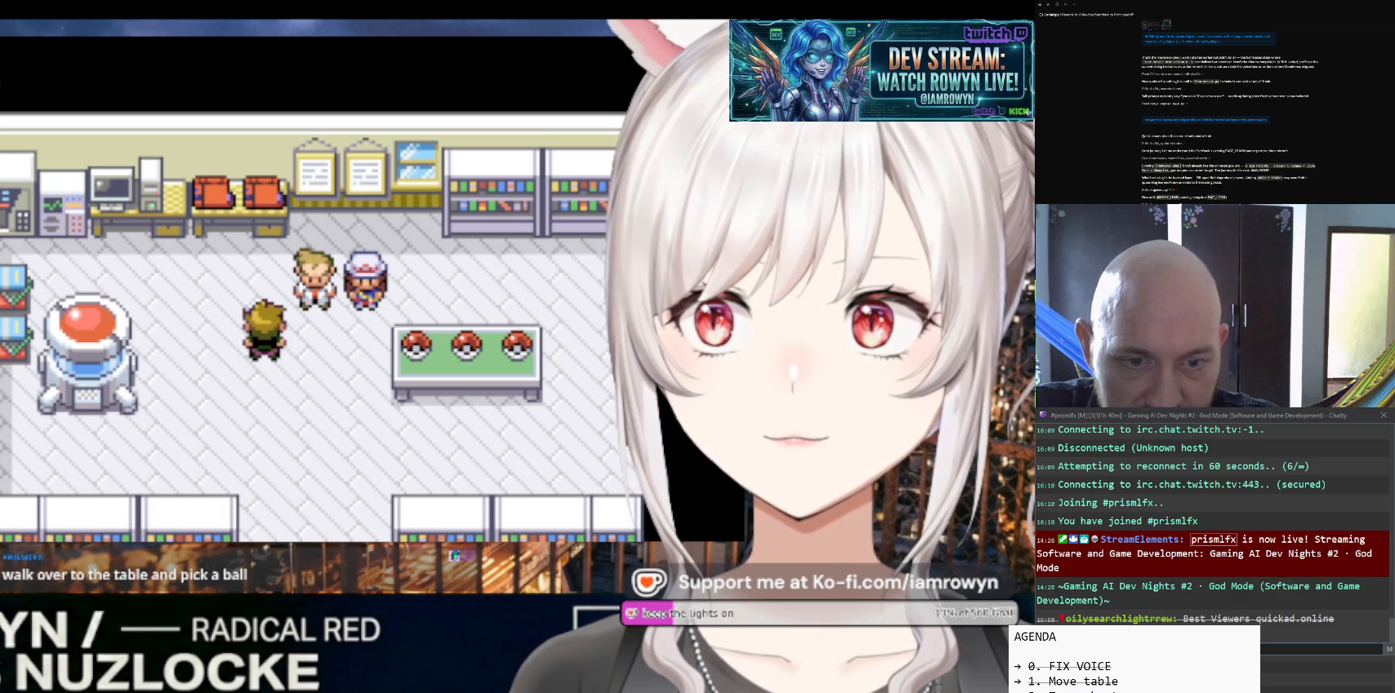
{"buttons": ["B"], "events": []}
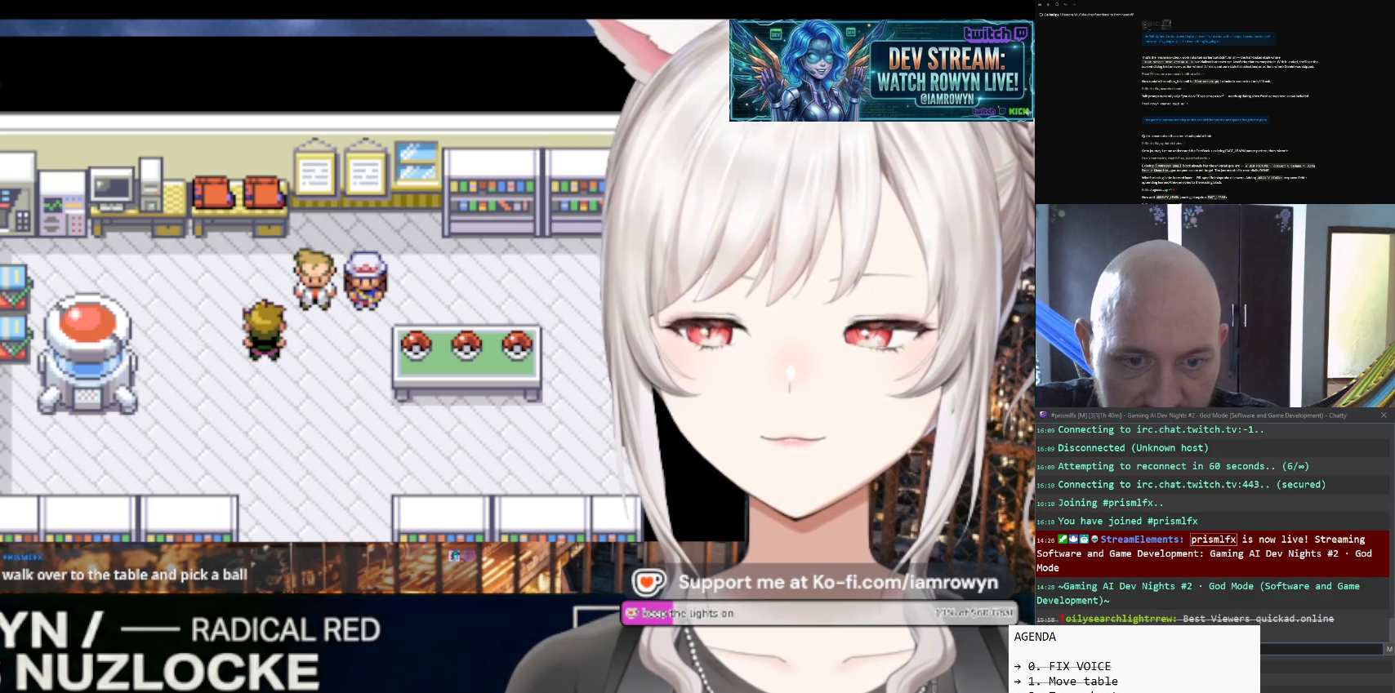
{"buttons": ["B"], "events": []}
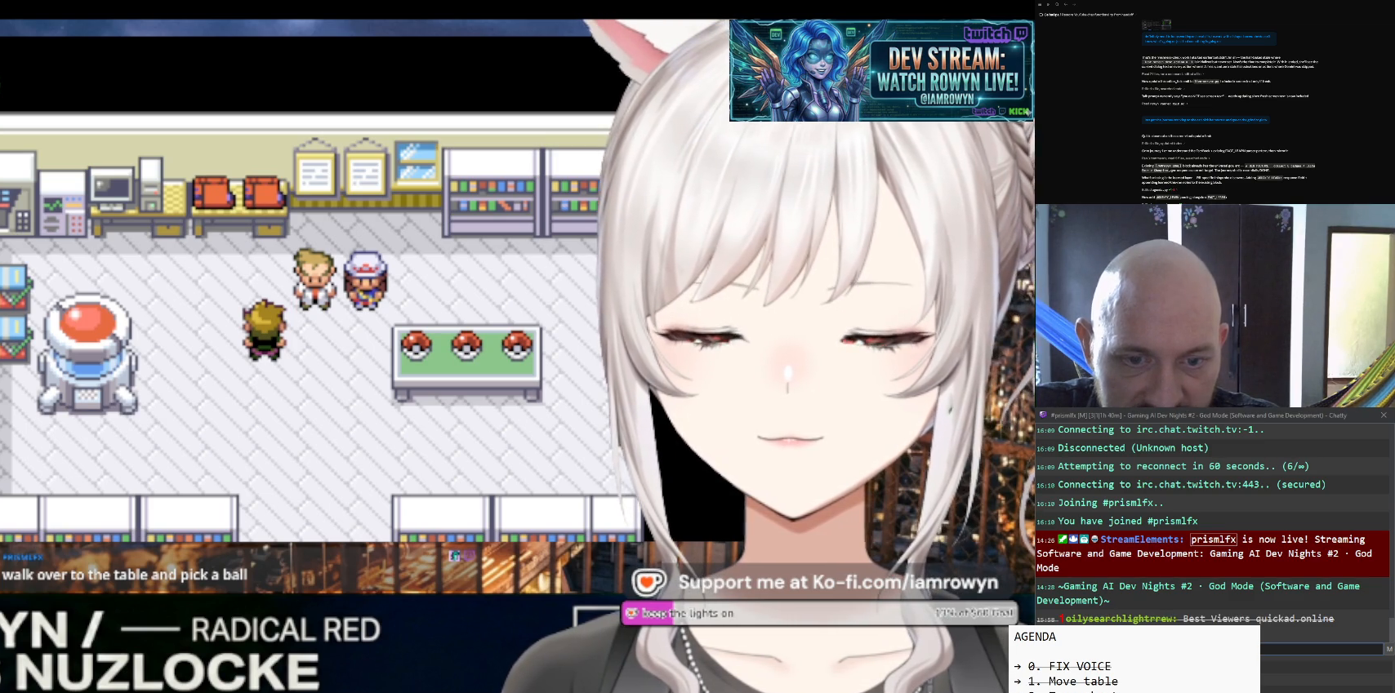
{"buttons": ["B"], "events": []}
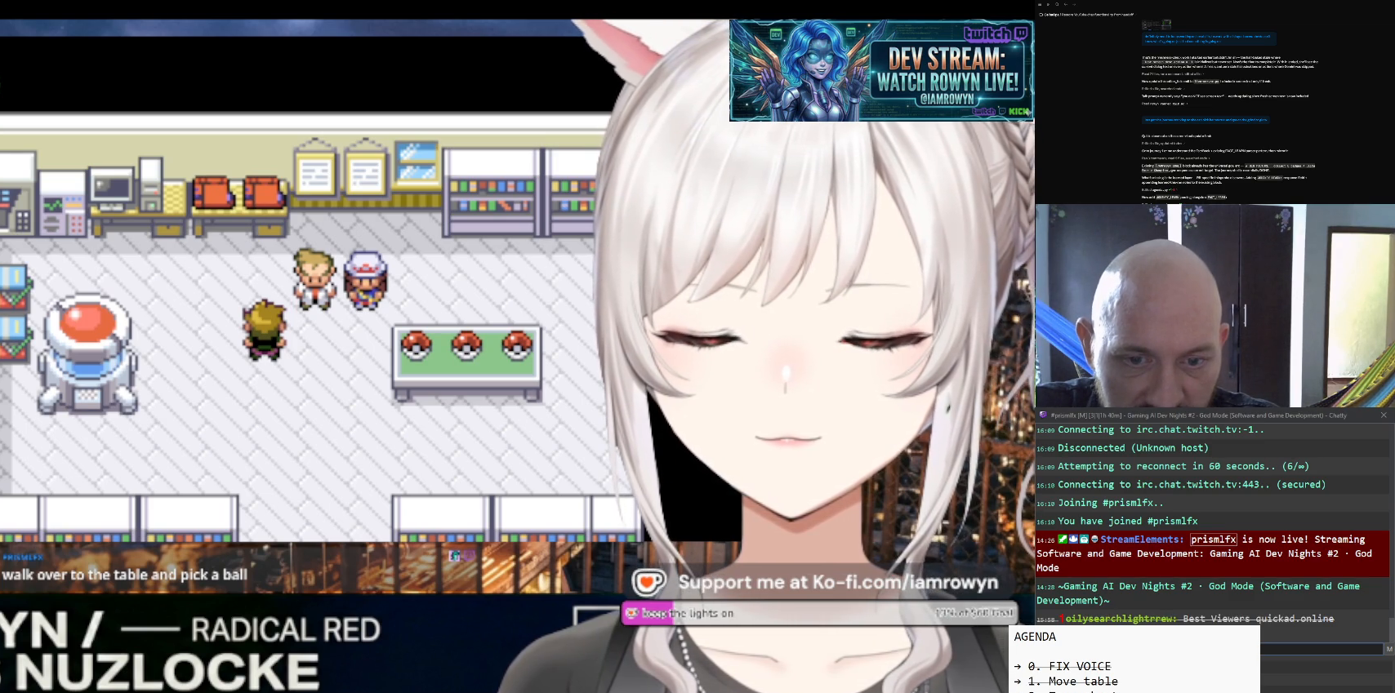
{"buttons": ["B"], "events": []}
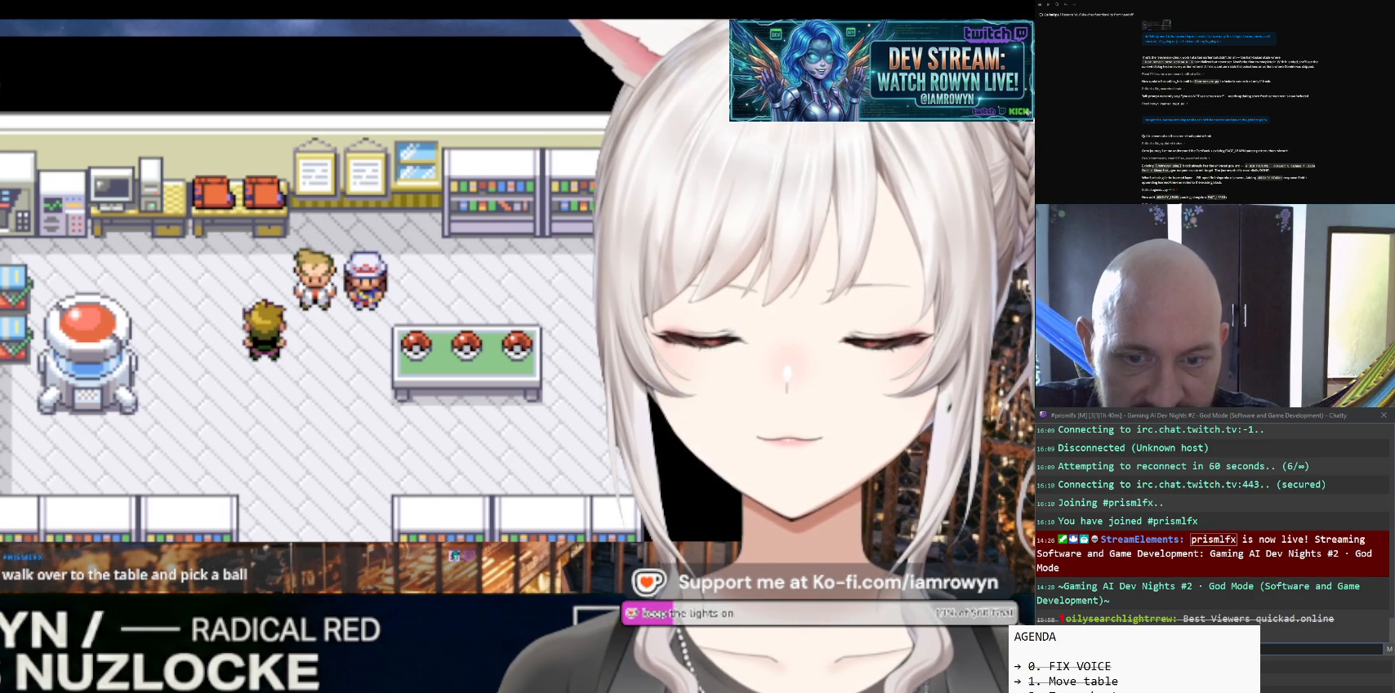
{"buttons": ["B"], "events": []}
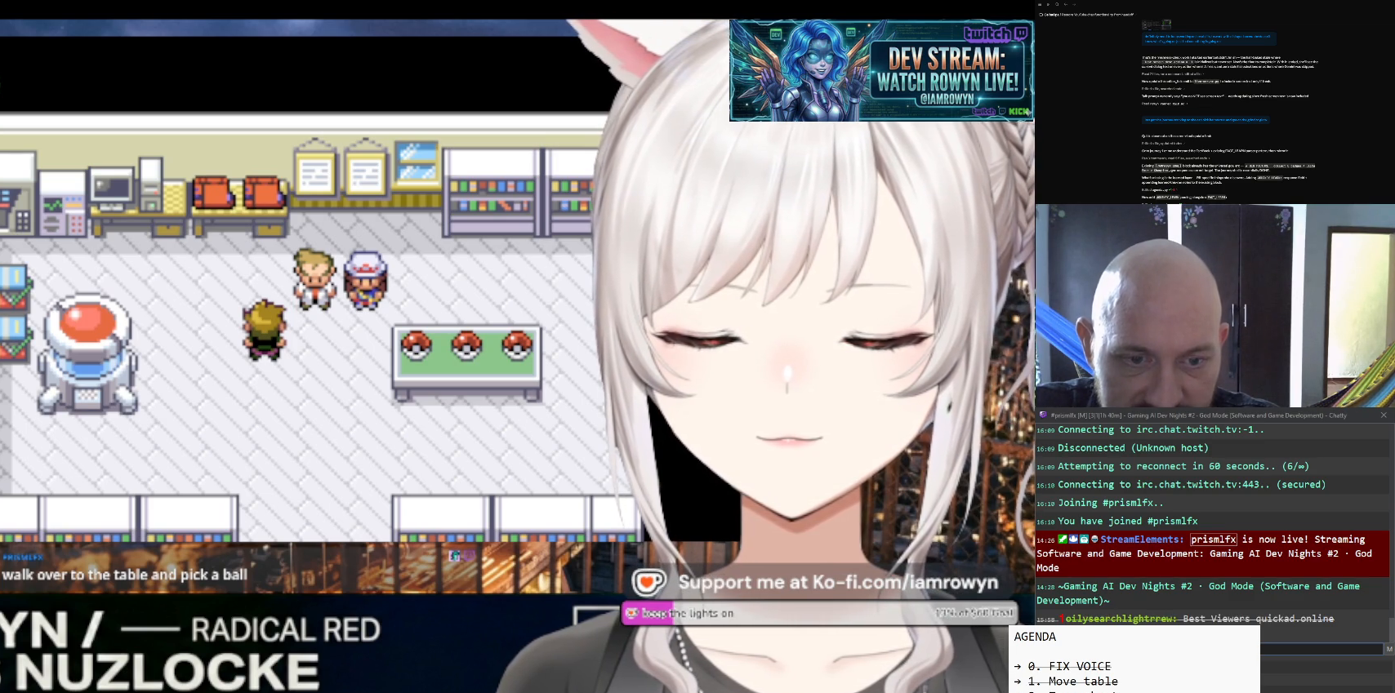
{"buttons": ["B"], "events": []}
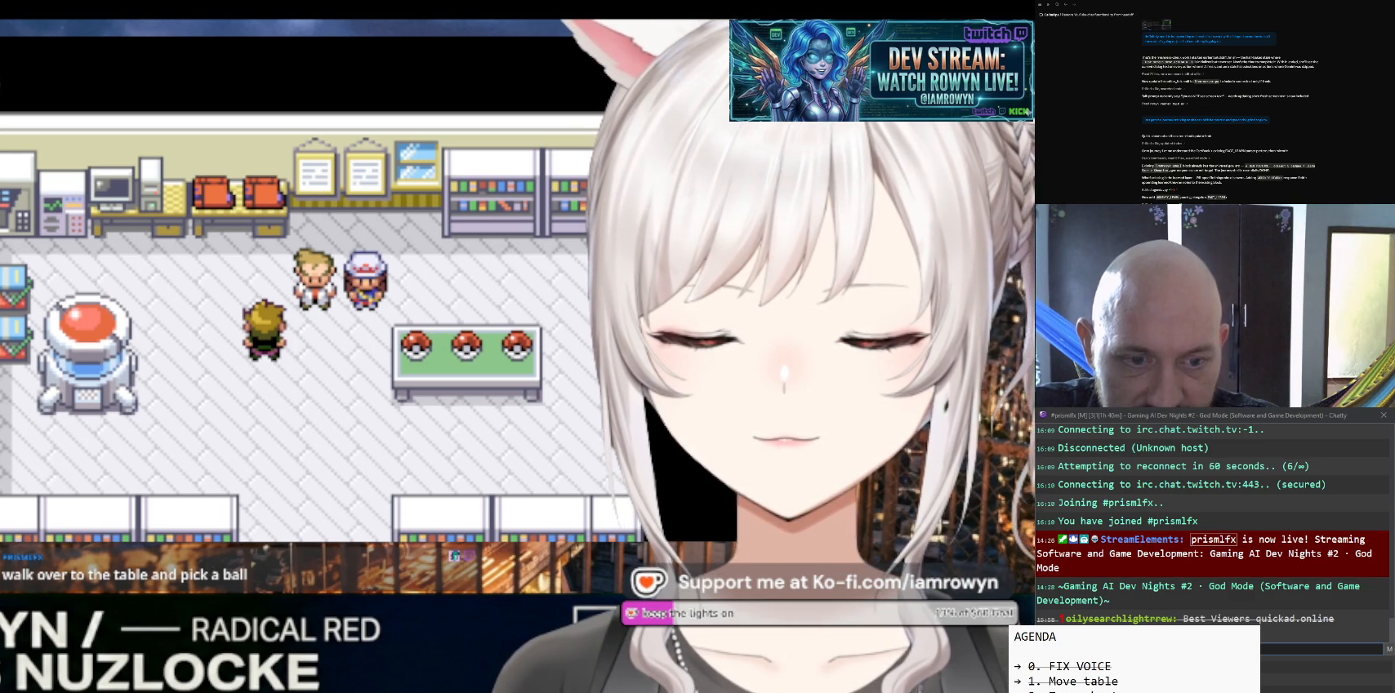
{"buttons": ["B"], "events": []}
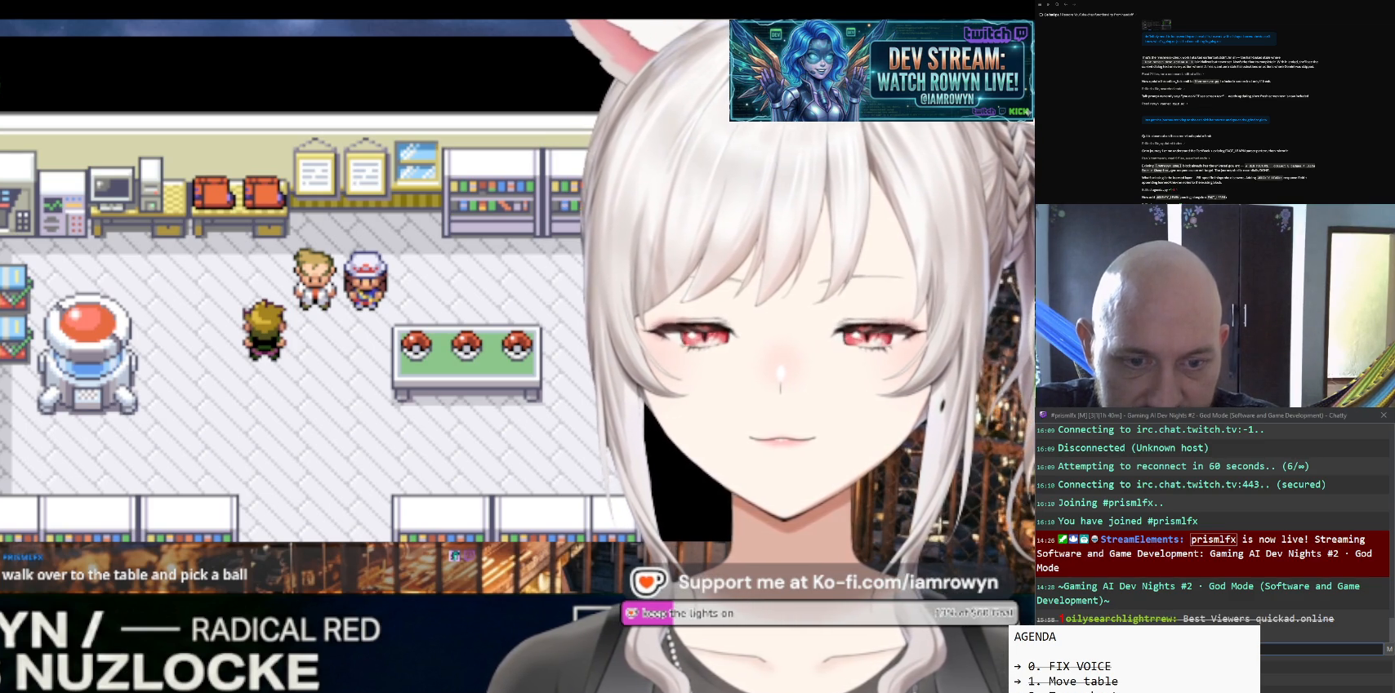
{"buttons": ["B"], "events": []}
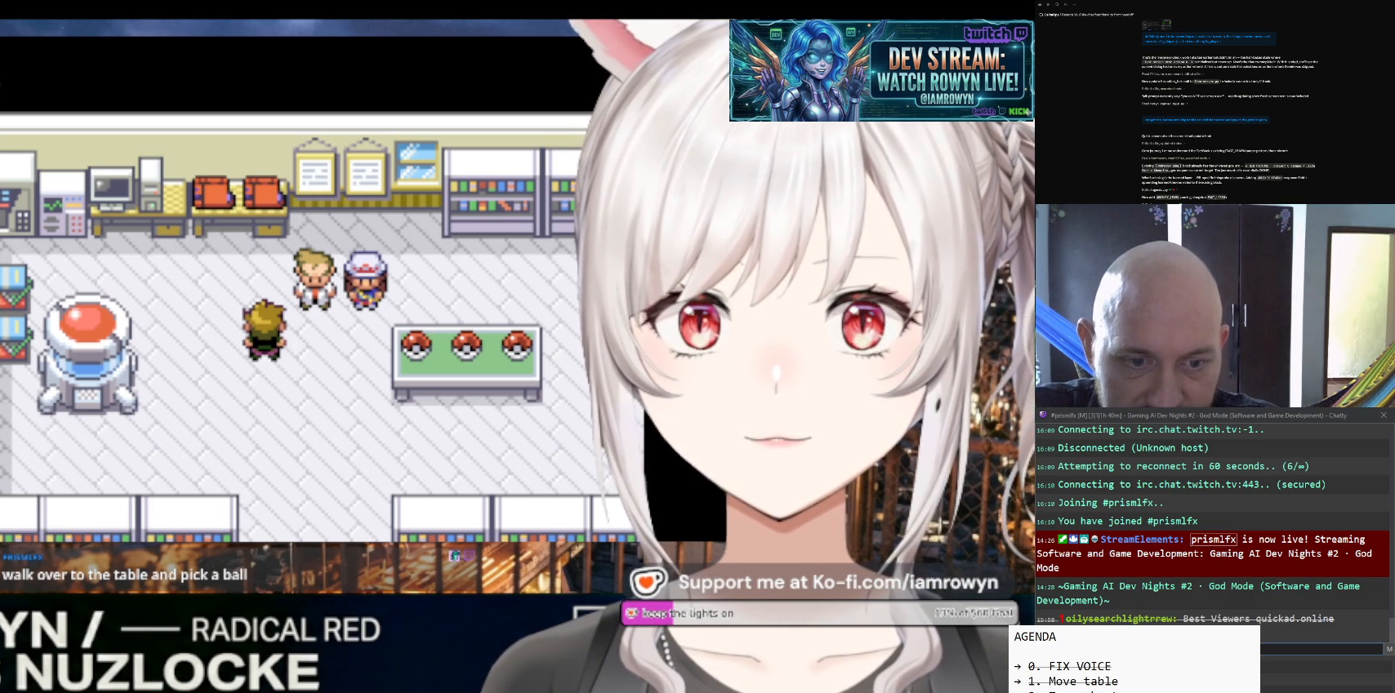
{"buttons": ["B"], "events": []}
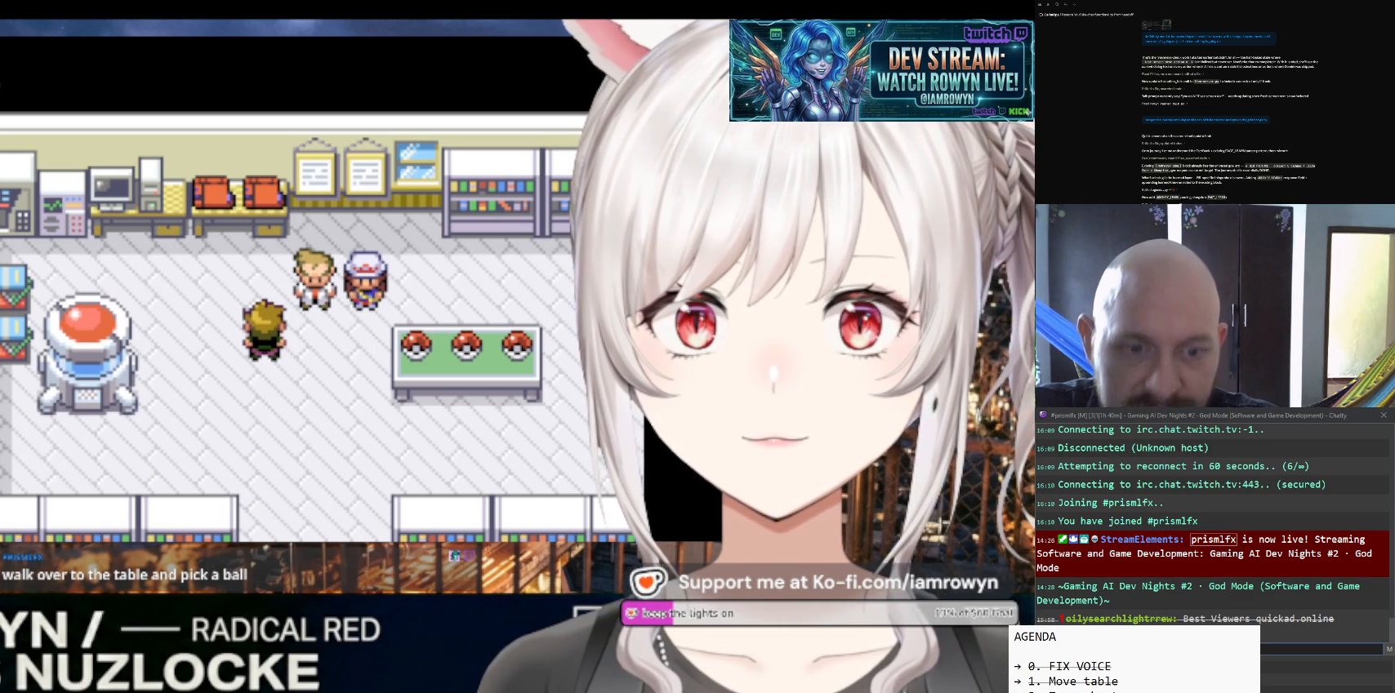
{"buttons": ["B"], "events": []}
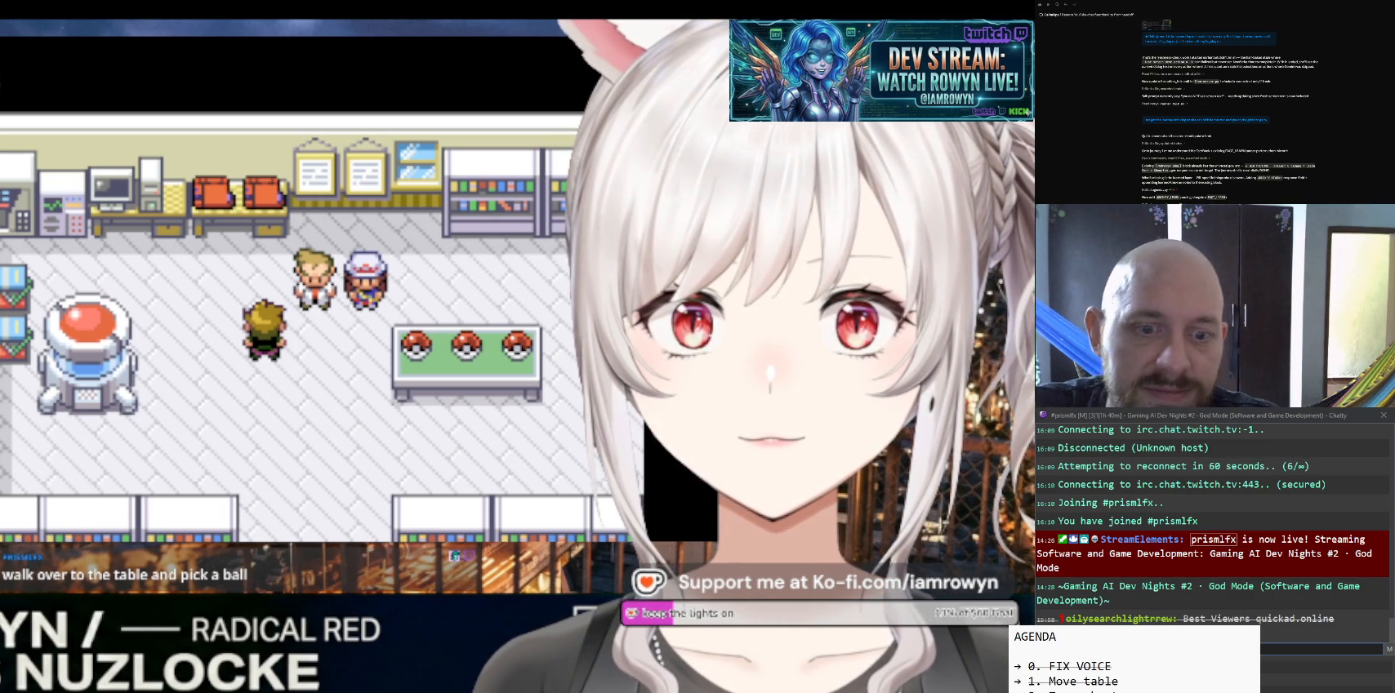
{"buttons": ["A"], "events": [[500, "A", "down"], [500, "B", "up"]]}
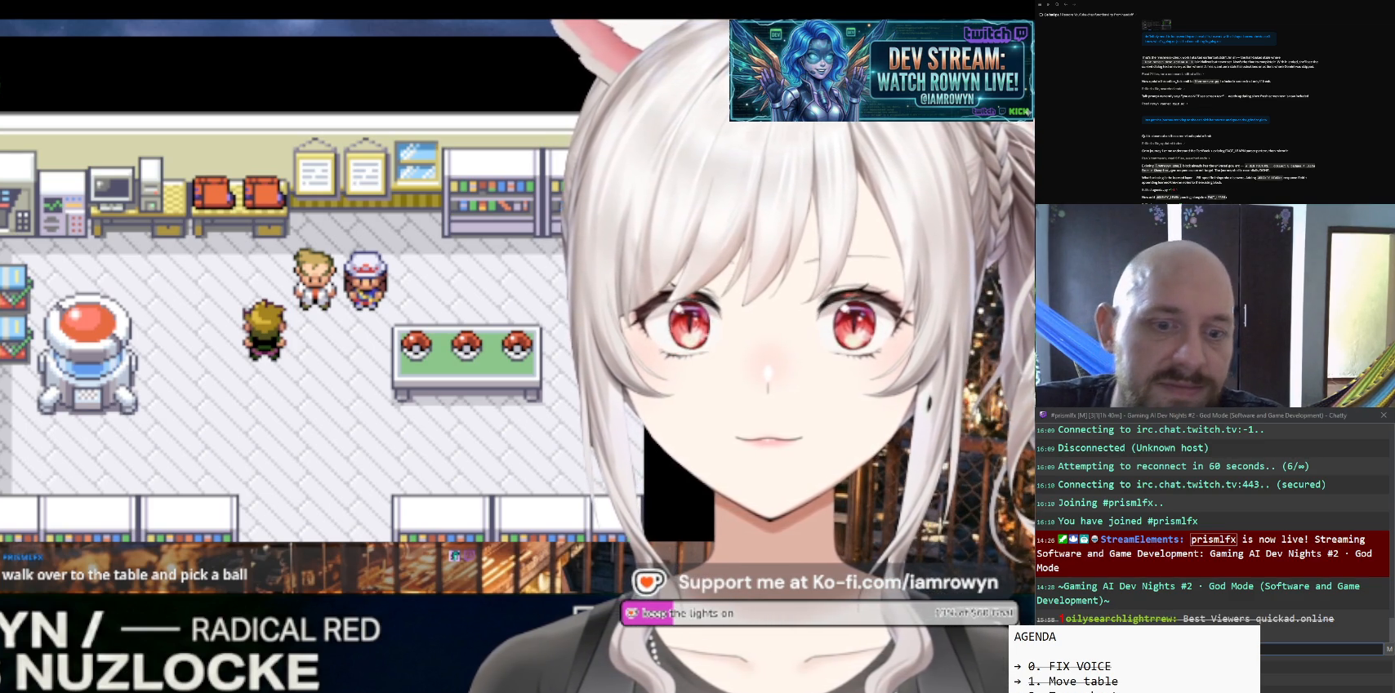
{"buttons": ["A"], "events": []}
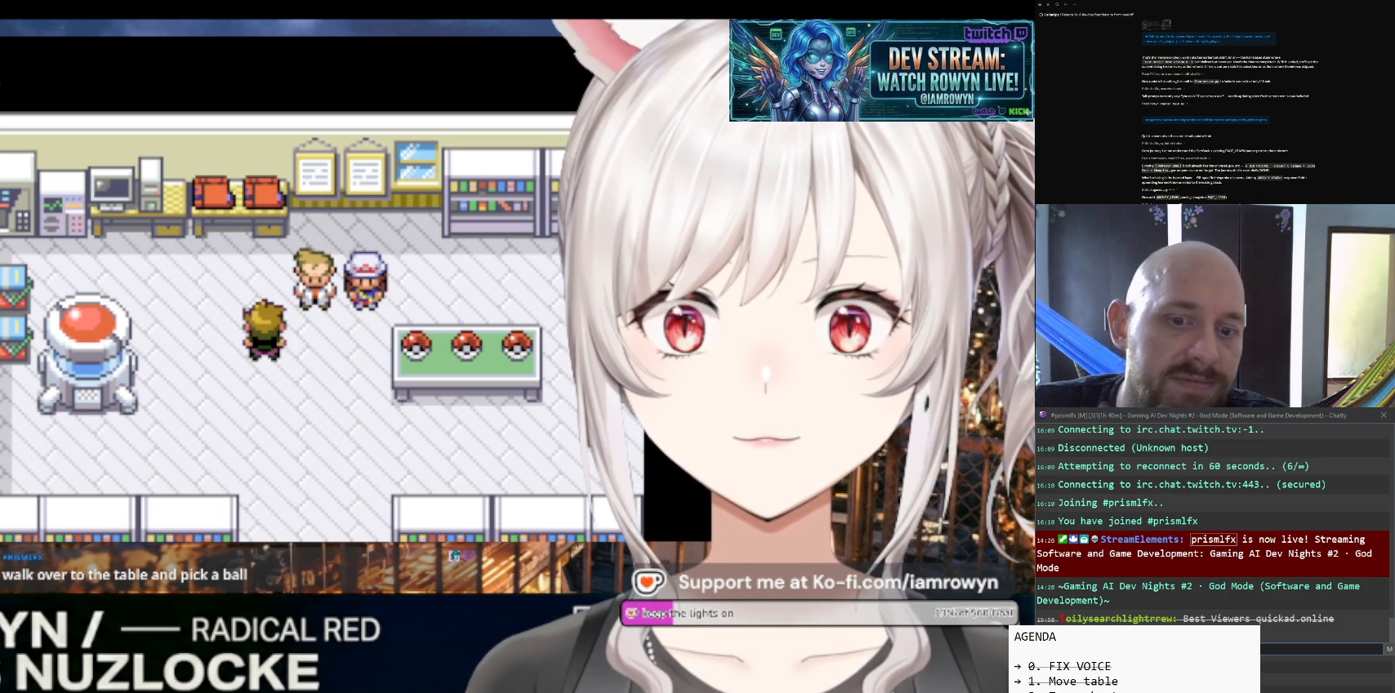
{"buttons": ["A"], "events": []}
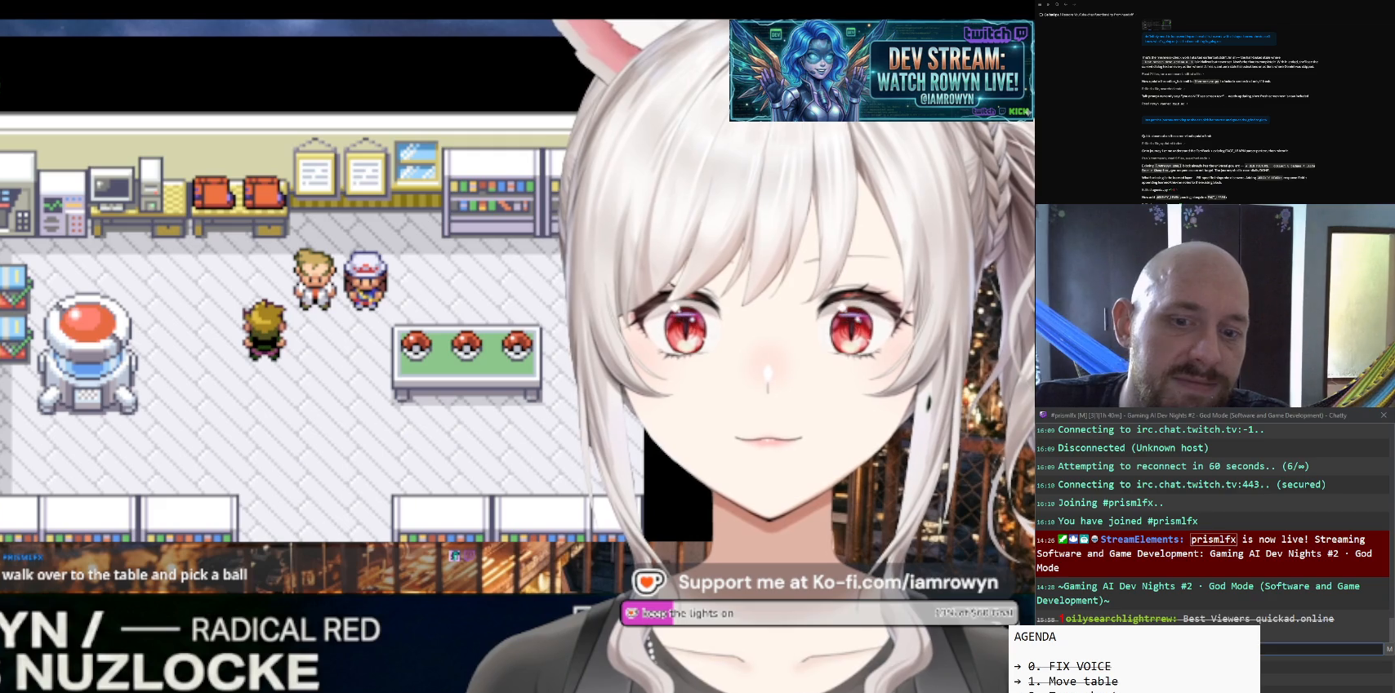
{"buttons": ["A"], "events": []}
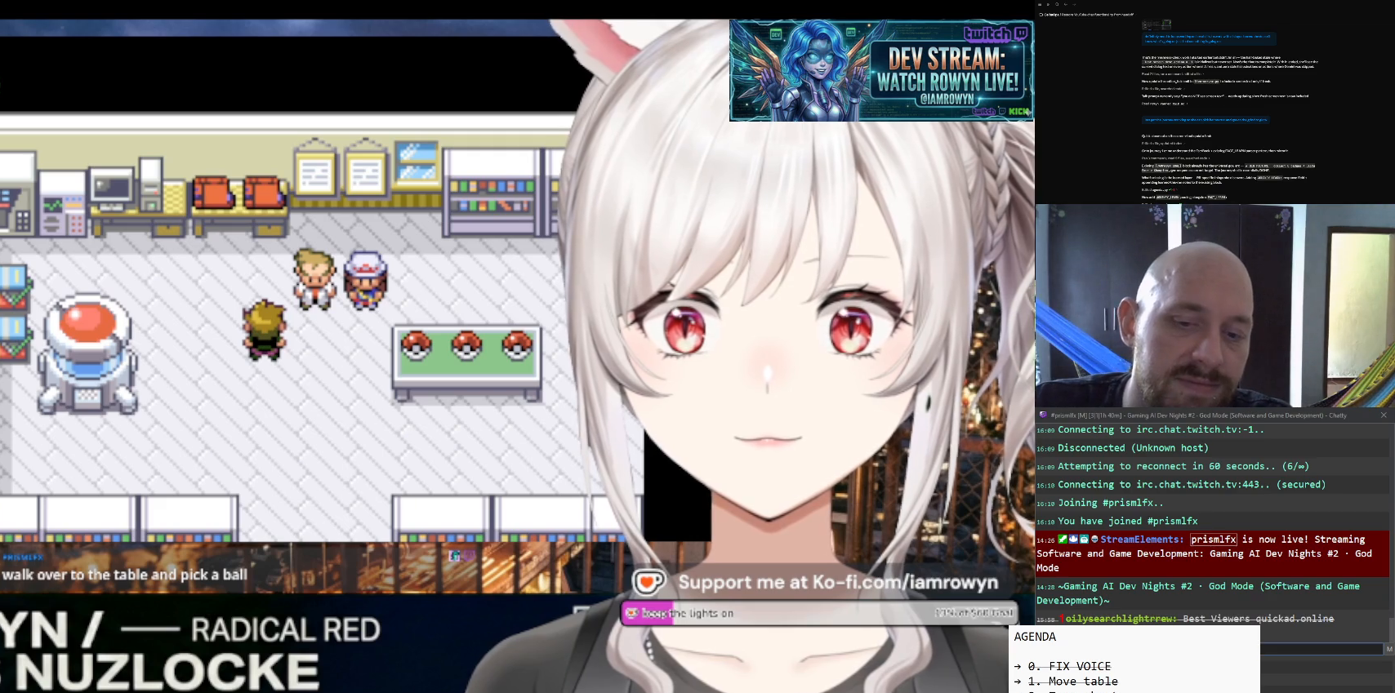
{"buttons": ["A"], "events": []}
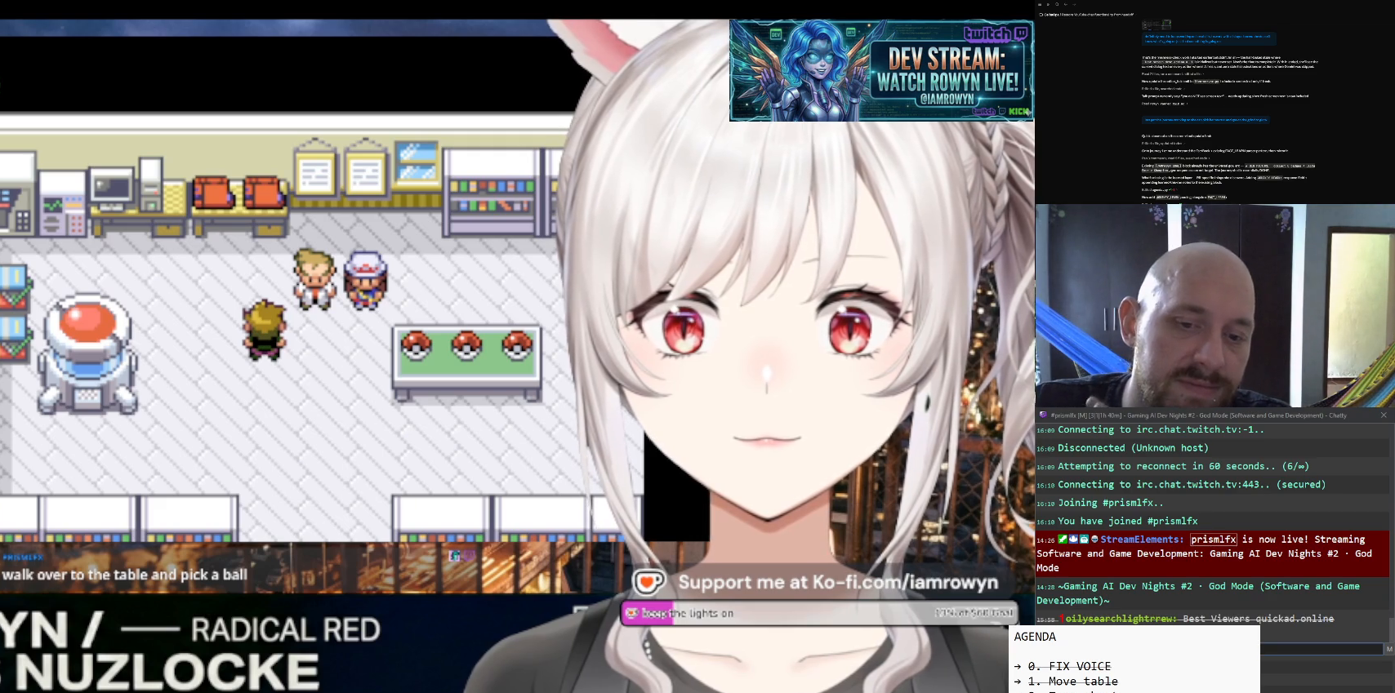
{"buttons": ["A"], "events": []}
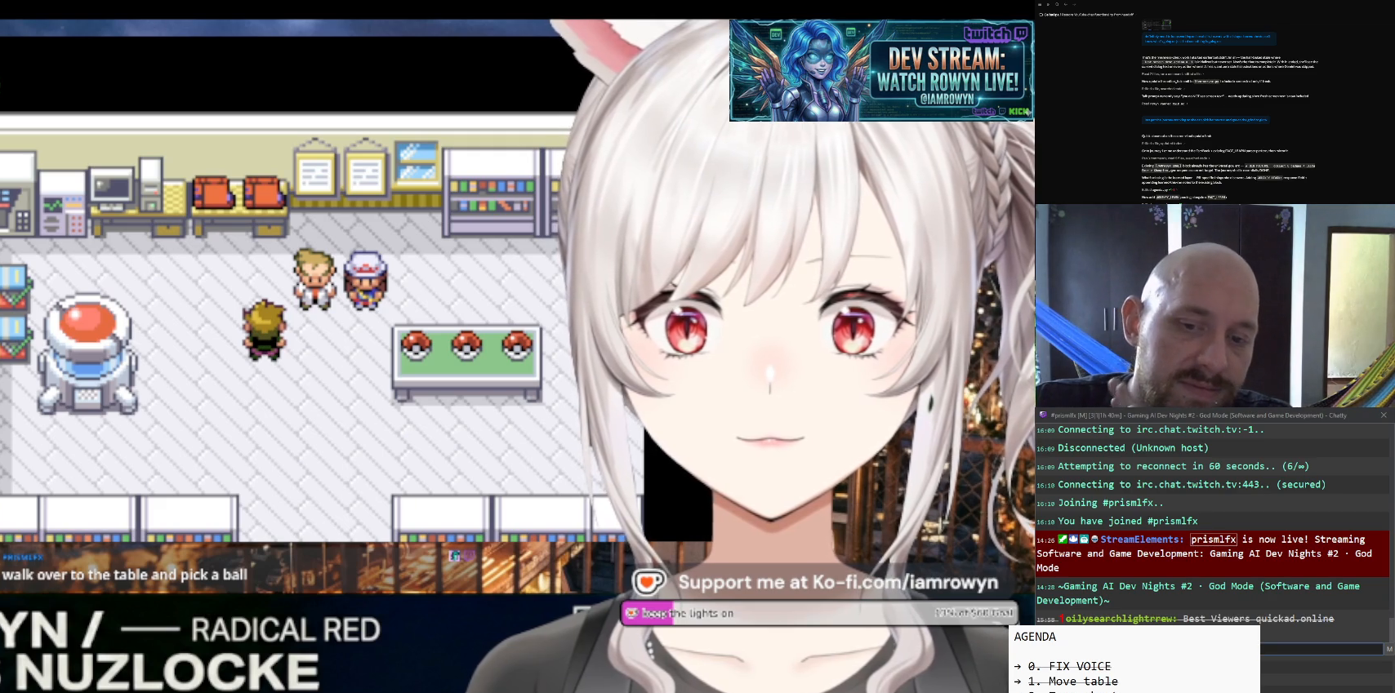
{"buttons": ["A"], "events": []}
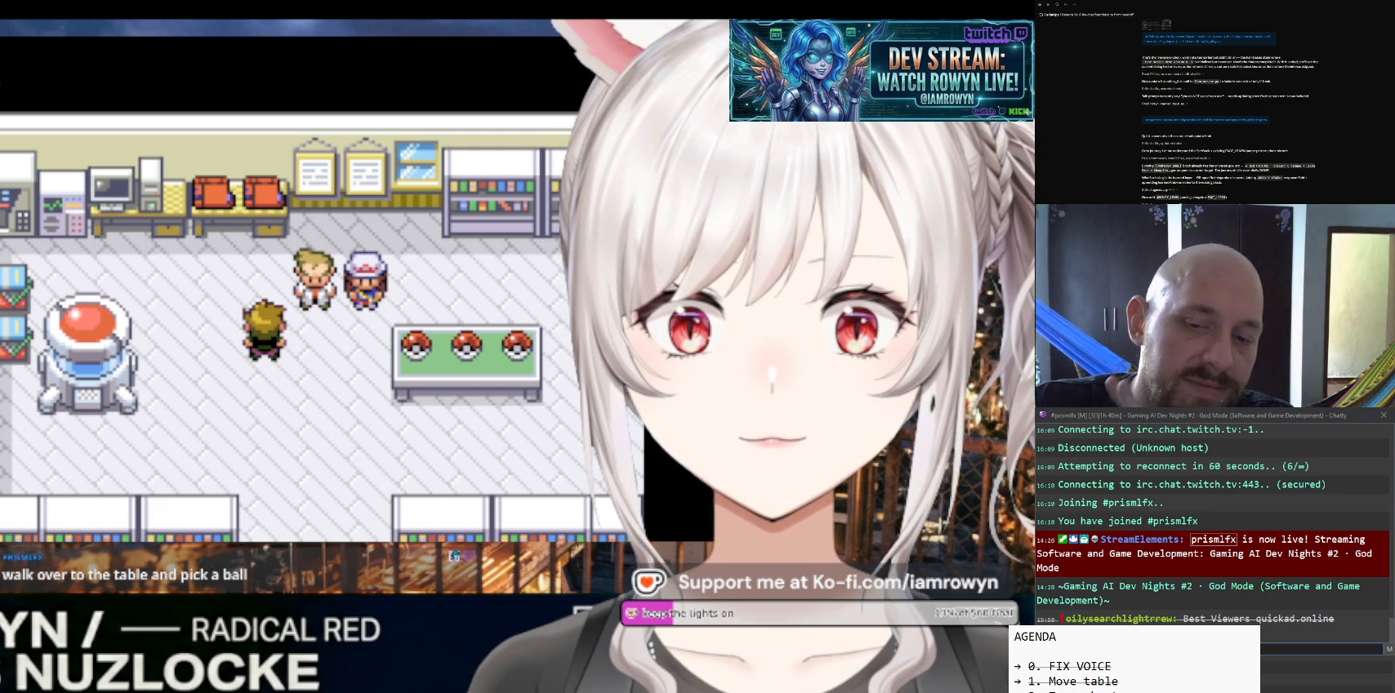
{"buttons": ["A"], "events": []}
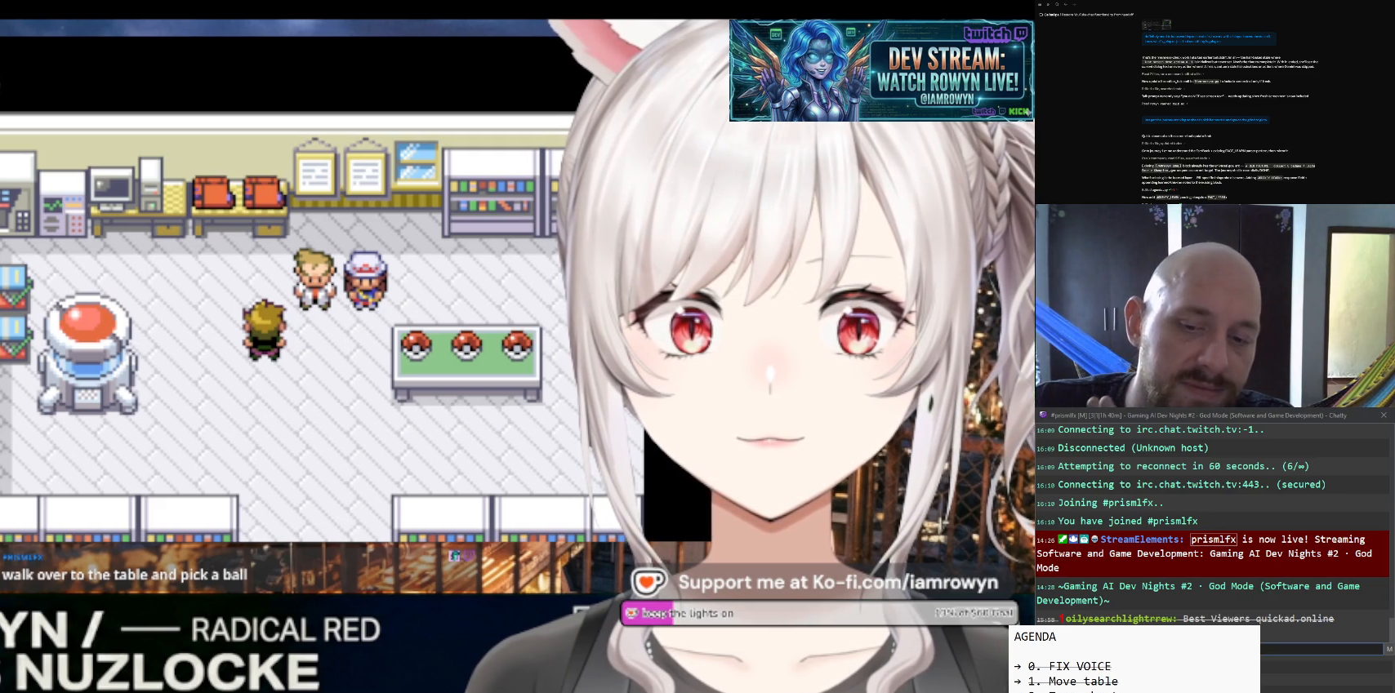
{"buttons": ["A"], "events": []}
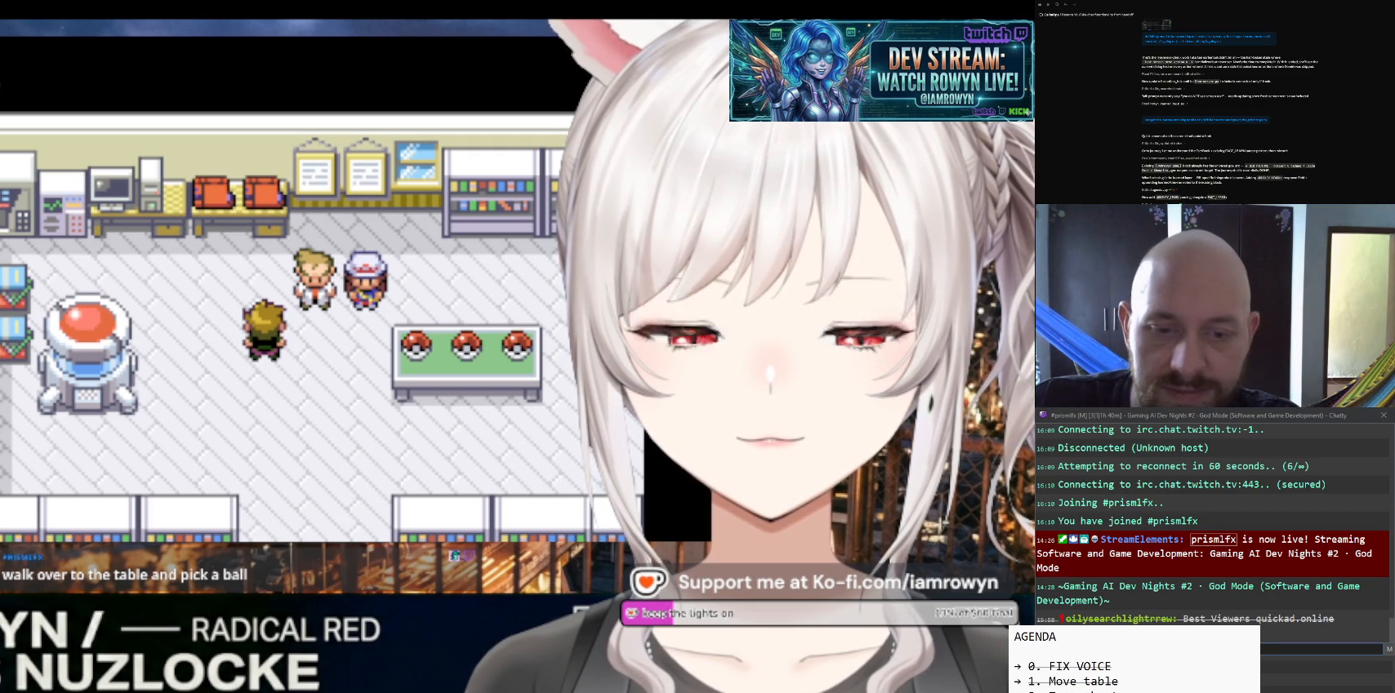
{"buttons": ["A"], "events": []}
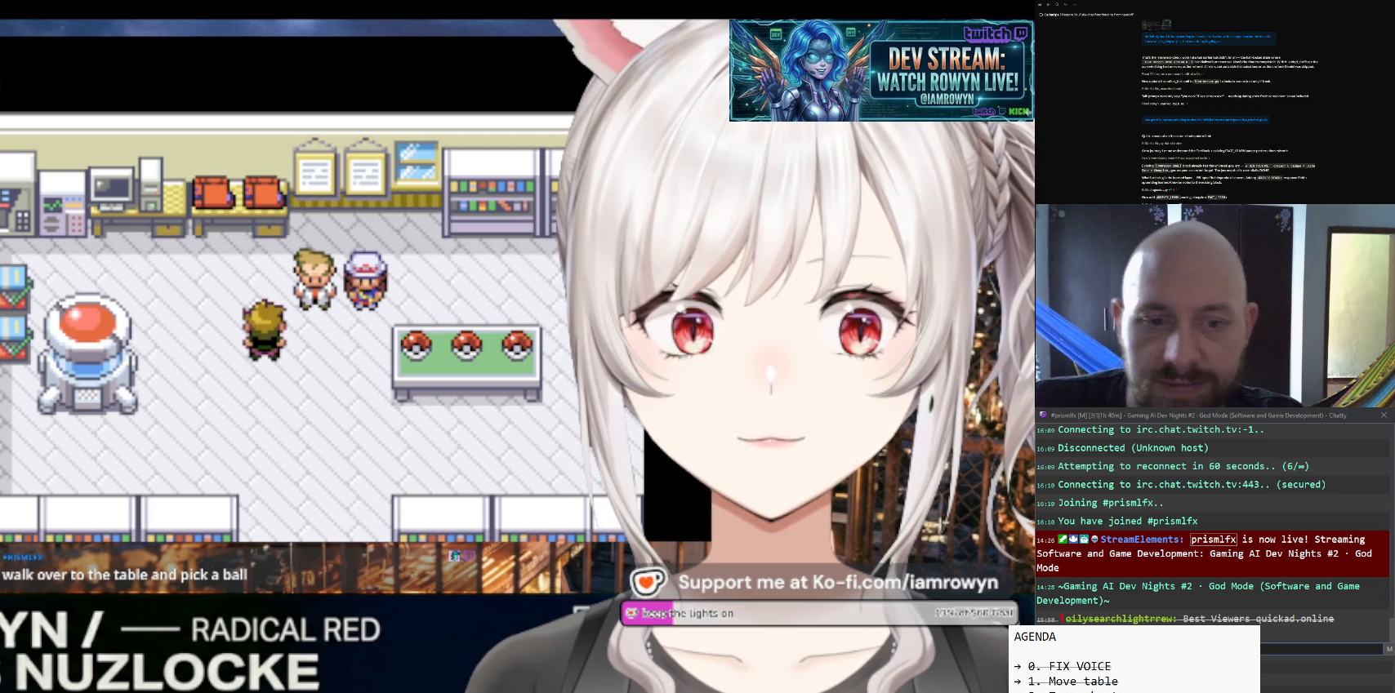
{"buttons": ["A"], "events": []}
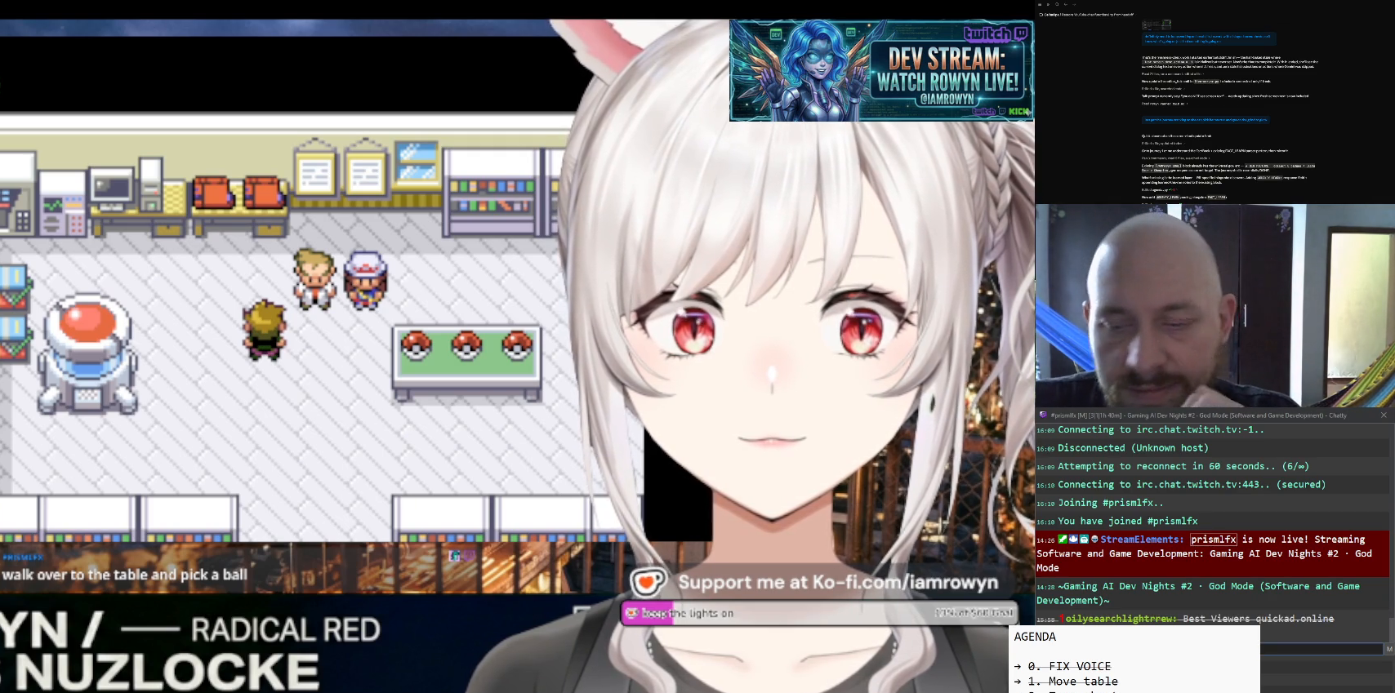
{"buttons": ["A"], "events": []}
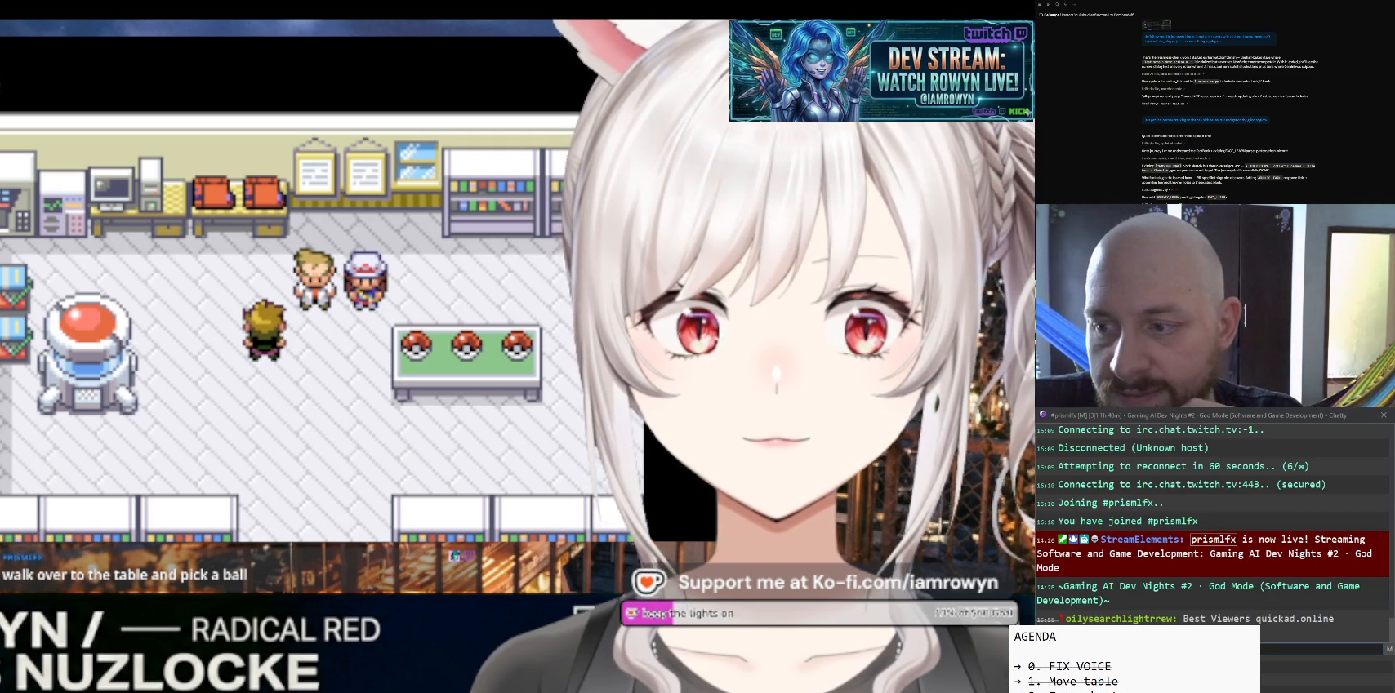
{"buttons": ["A"], "events": []}
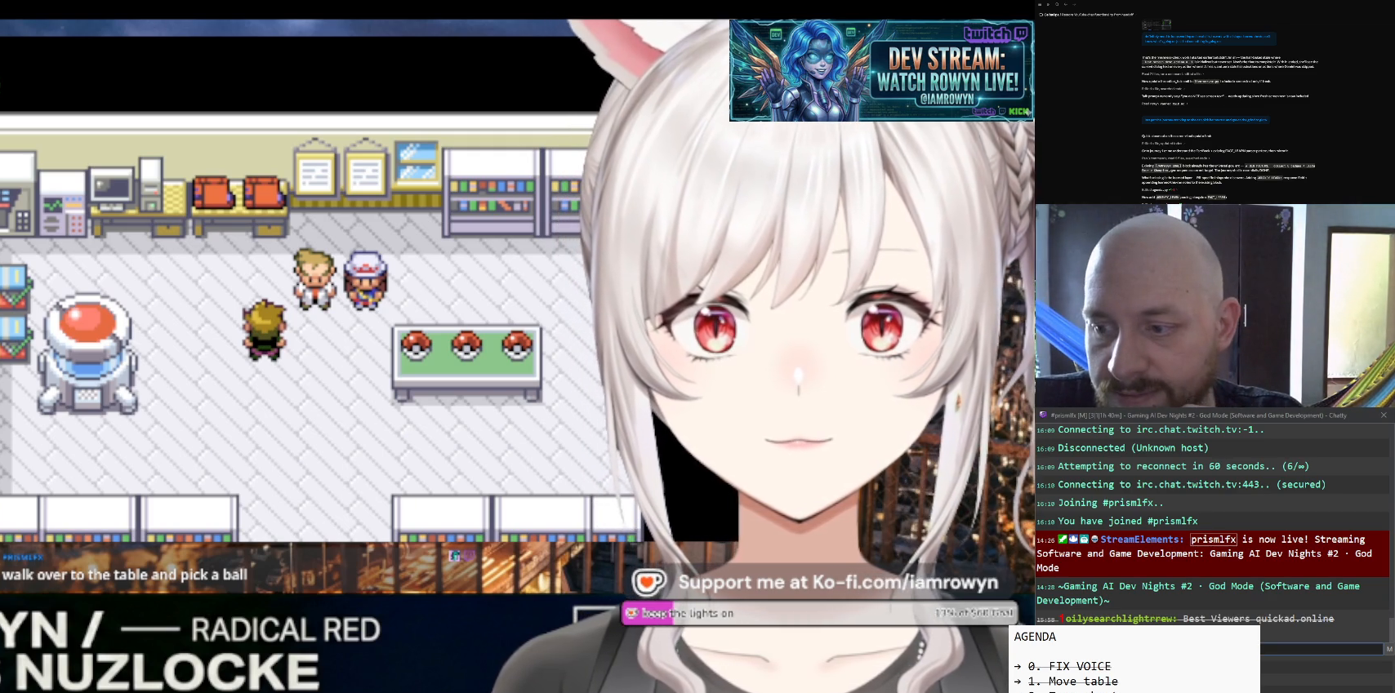
{"buttons": ["A"], "events": []}
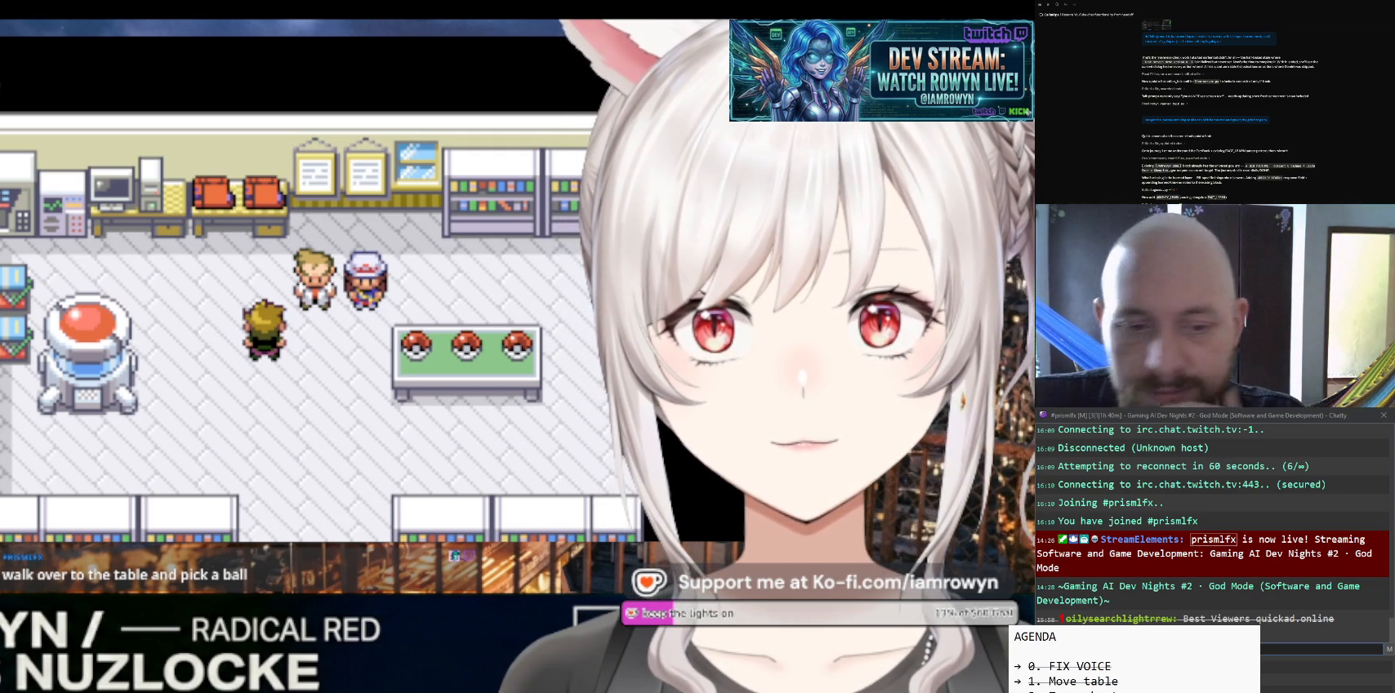
{"buttons": ["A"], "events": []}